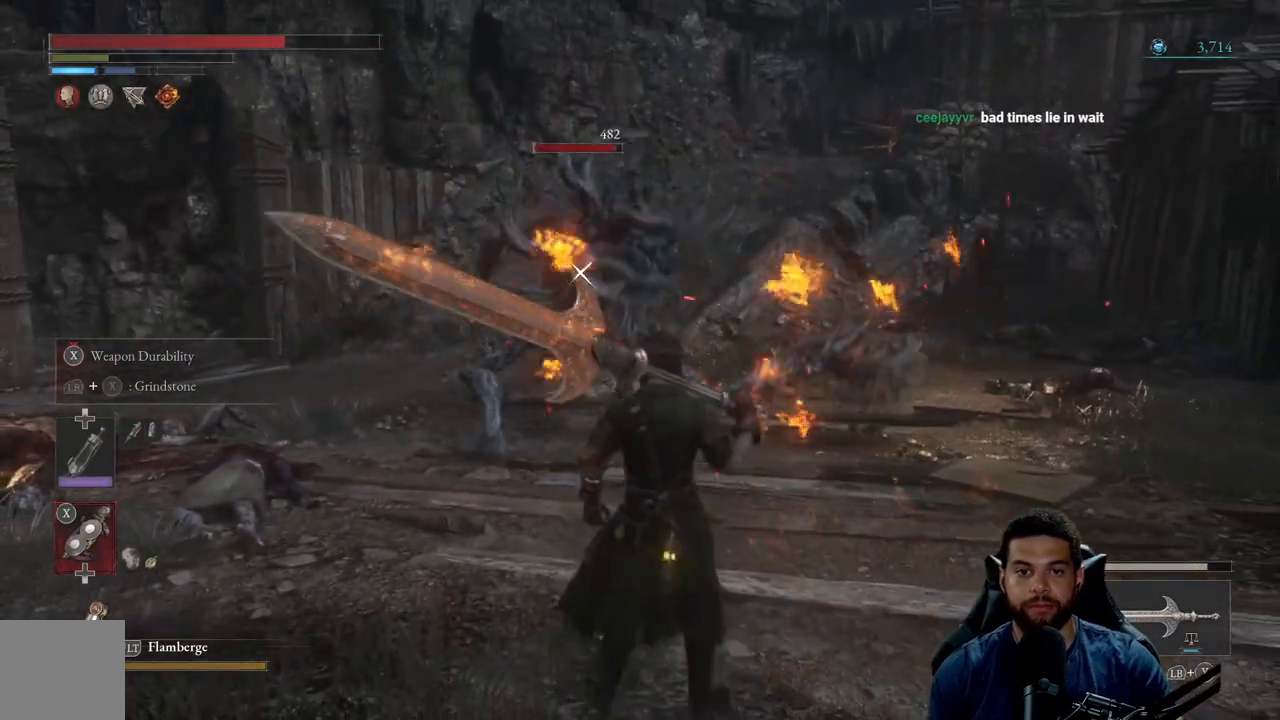
Gameplay with a controller (Xbox layout); each line is a JSON object with the inputs held at the frame after it. "events" lists button and stick changes between this image and that frame as [ms after this image, input, new state], when the widget could be followed in between. Not read: SHARE.
{"buttons": ["B"], "left_stick": "right", "right_stick": "center", "events": [[33, "left_stick", "up-right"], [283, "left_stick", "right"]]}
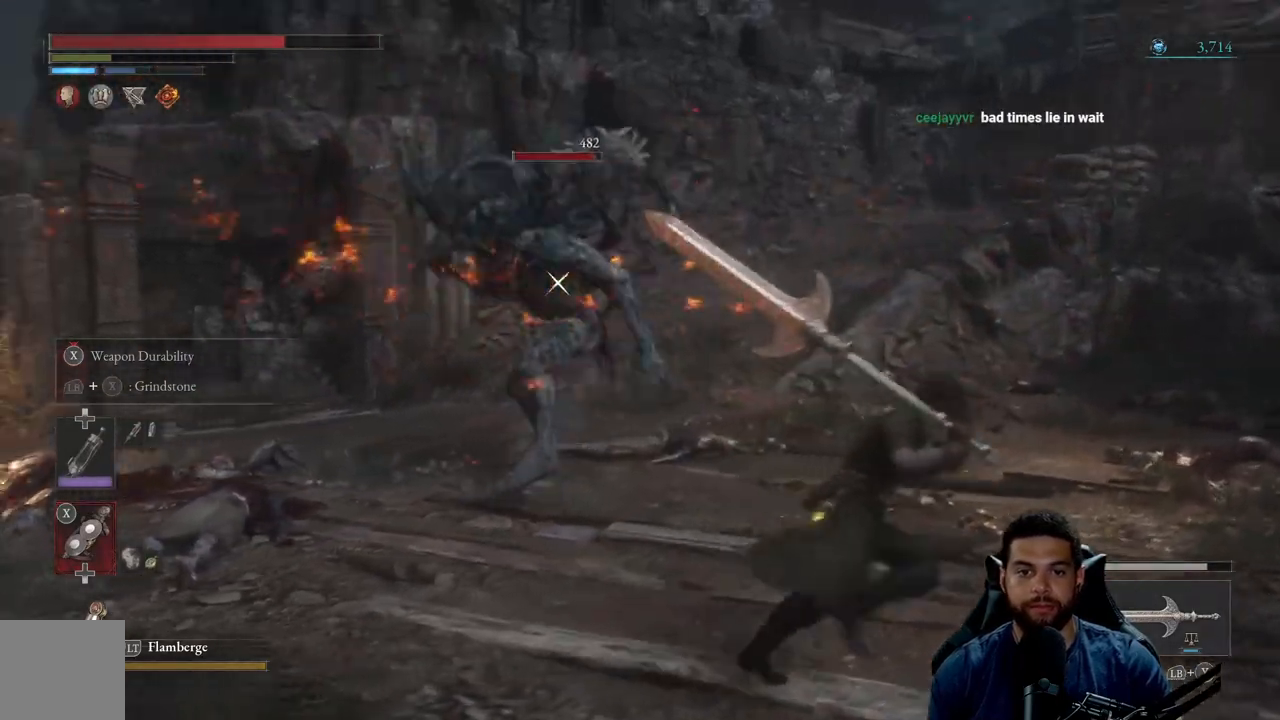
{"buttons": [], "left_stick": "up-right", "right_stick": "center", "events": [[233, "left_stick", "up-right"], [500, "B", "up"]]}
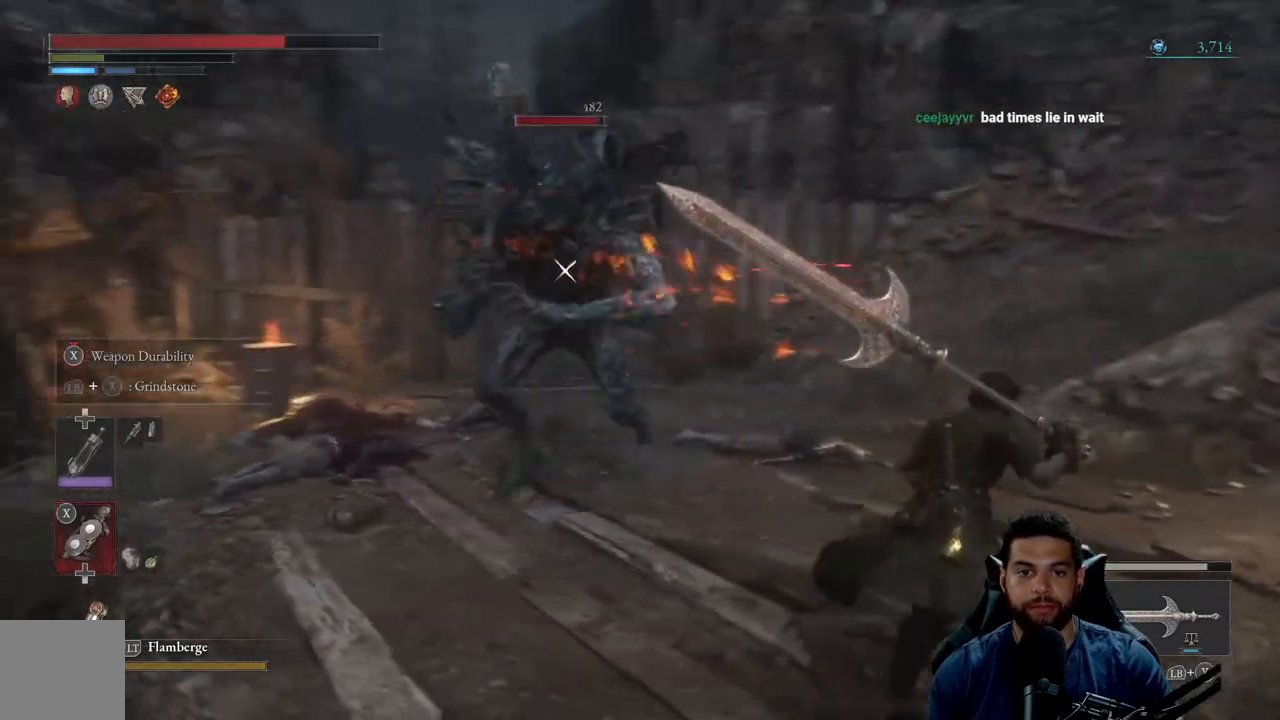
{"buttons": [], "left_stick": "up-right", "right_stick": "center", "events": []}
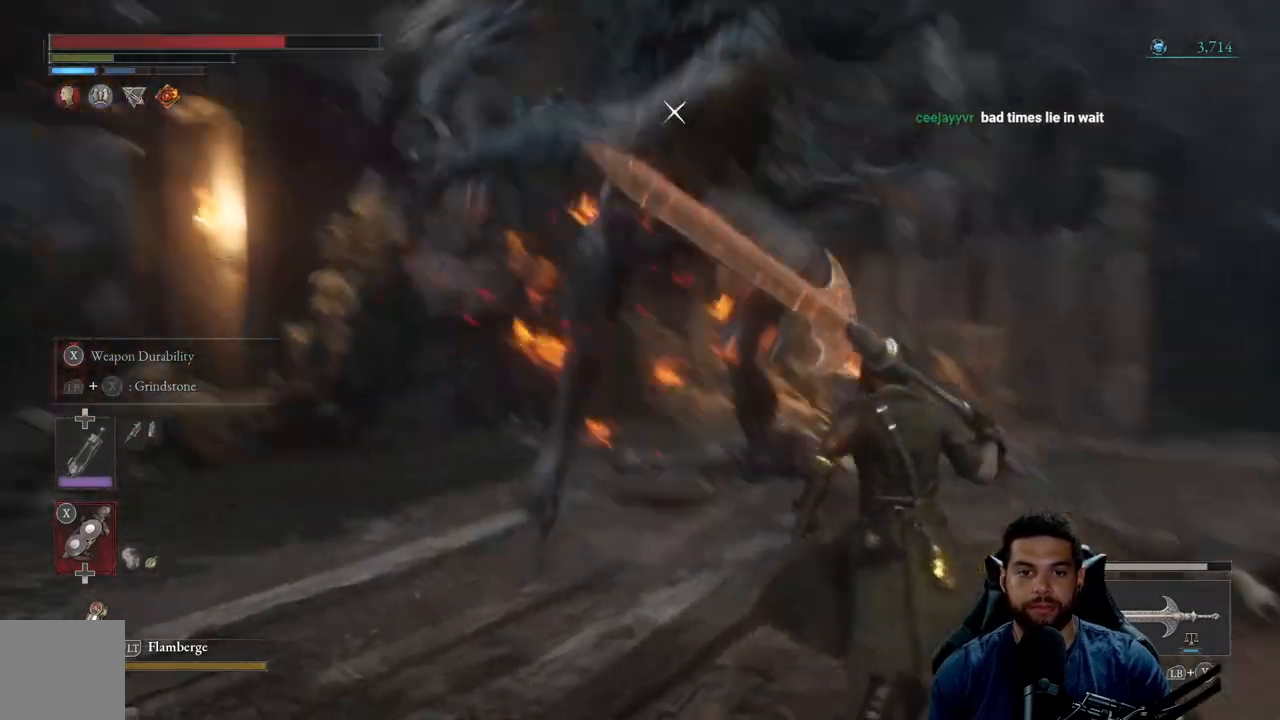
{"buttons": [], "left_stick": "up-right", "right_stick": "center", "events": [[150, "B", "down"], [400, "B", "up"]]}
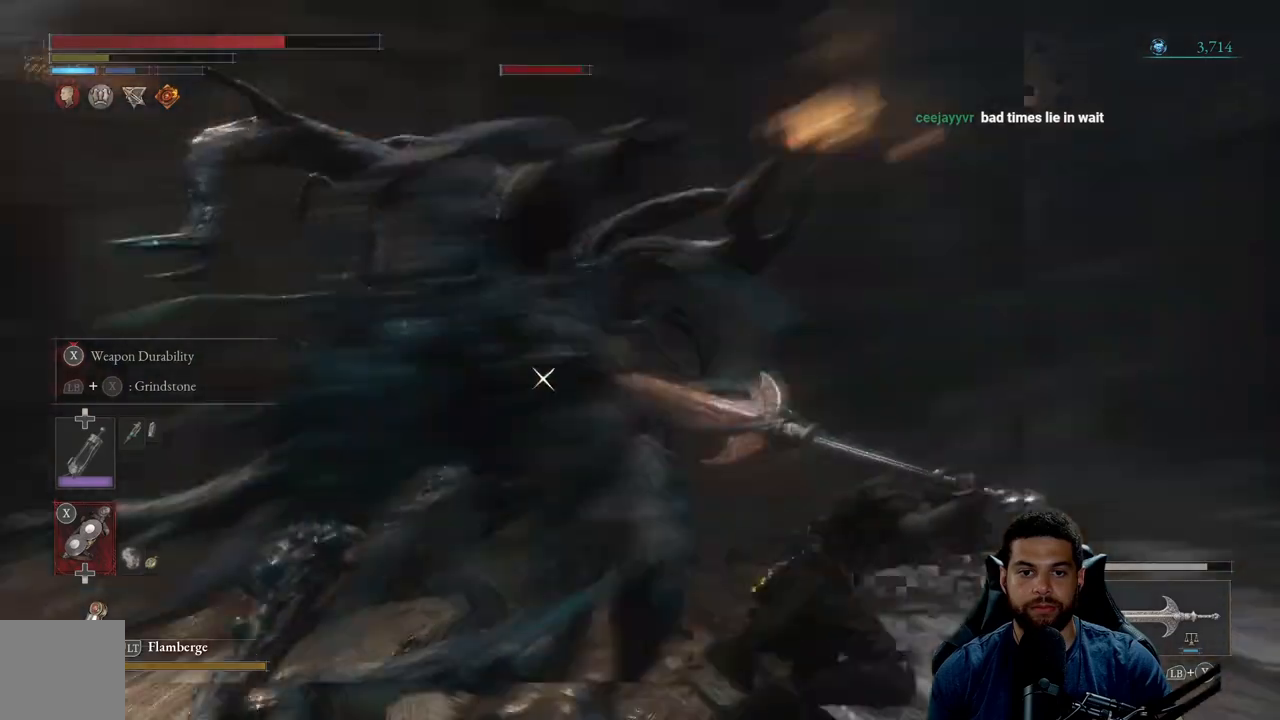
{"buttons": [], "left_stick": "up", "right_stick": "center", "events": [[183, "left_stick", "up"]]}
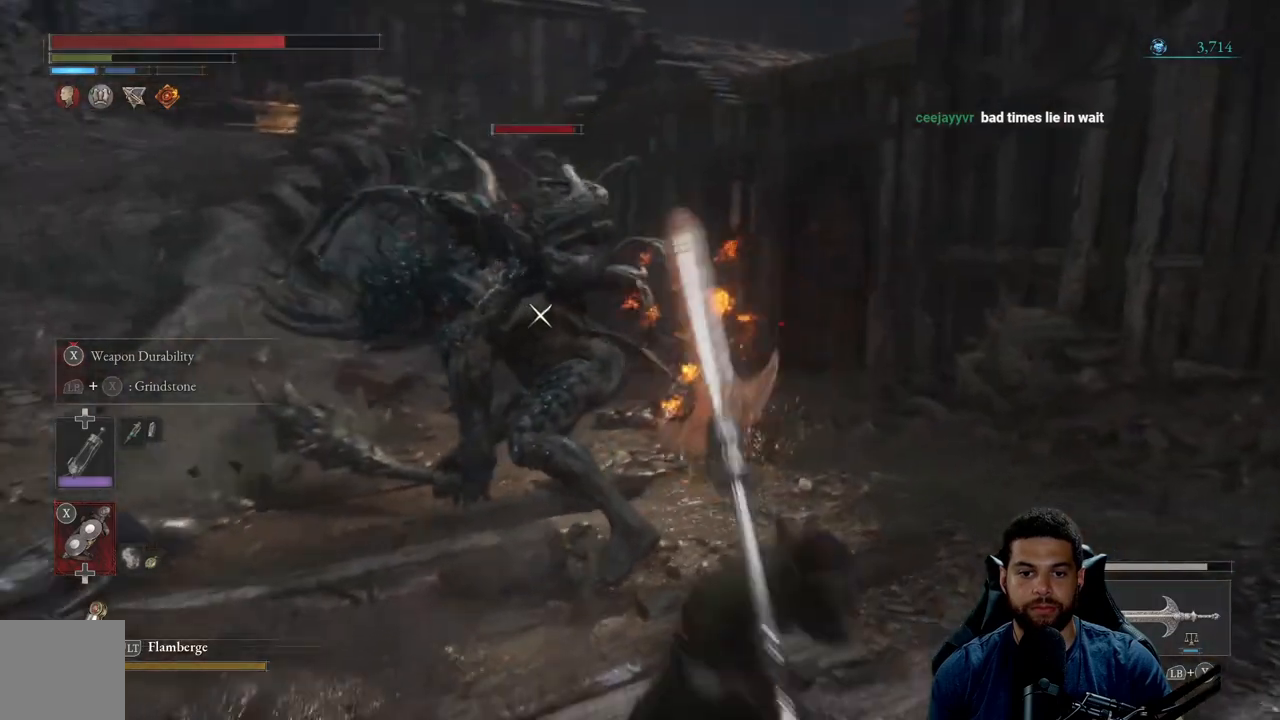
{"buttons": ["R2"], "left_stick": "up", "right_stick": "center", "events": [[267, "R2", "down"]]}
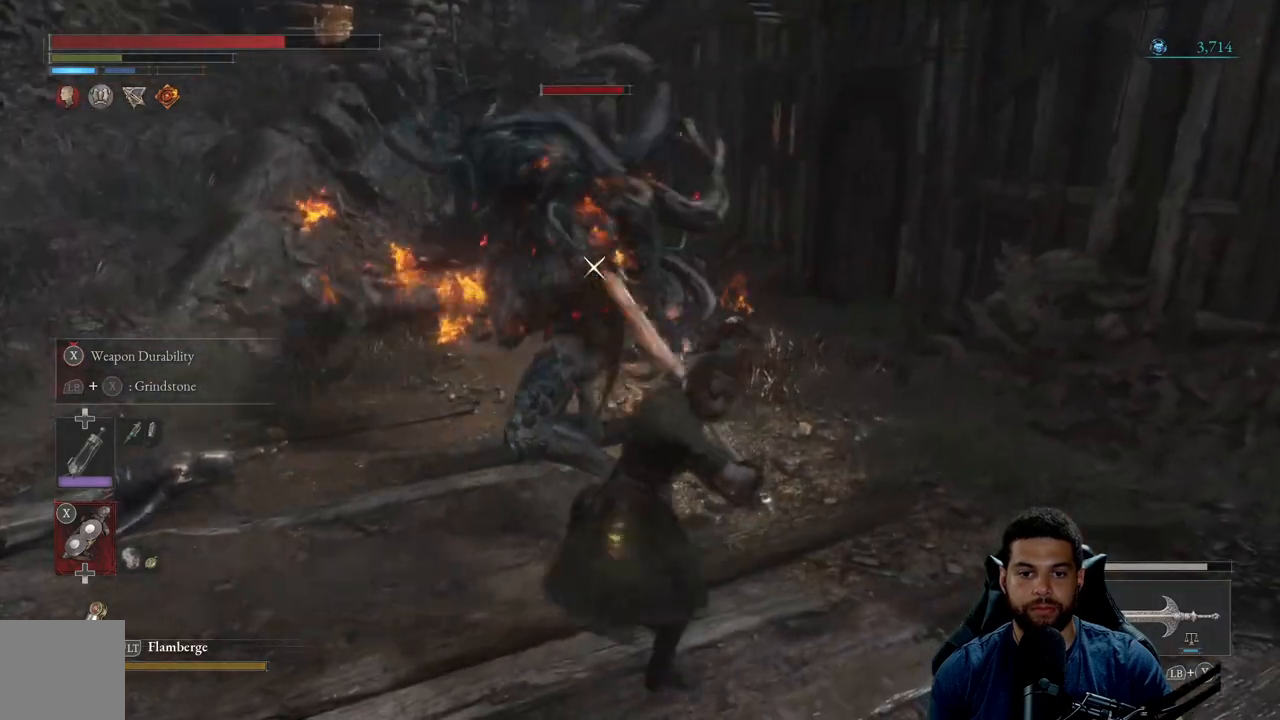
{"buttons": ["R2"], "left_stick": "up", "right_stick": "center", "events": []}
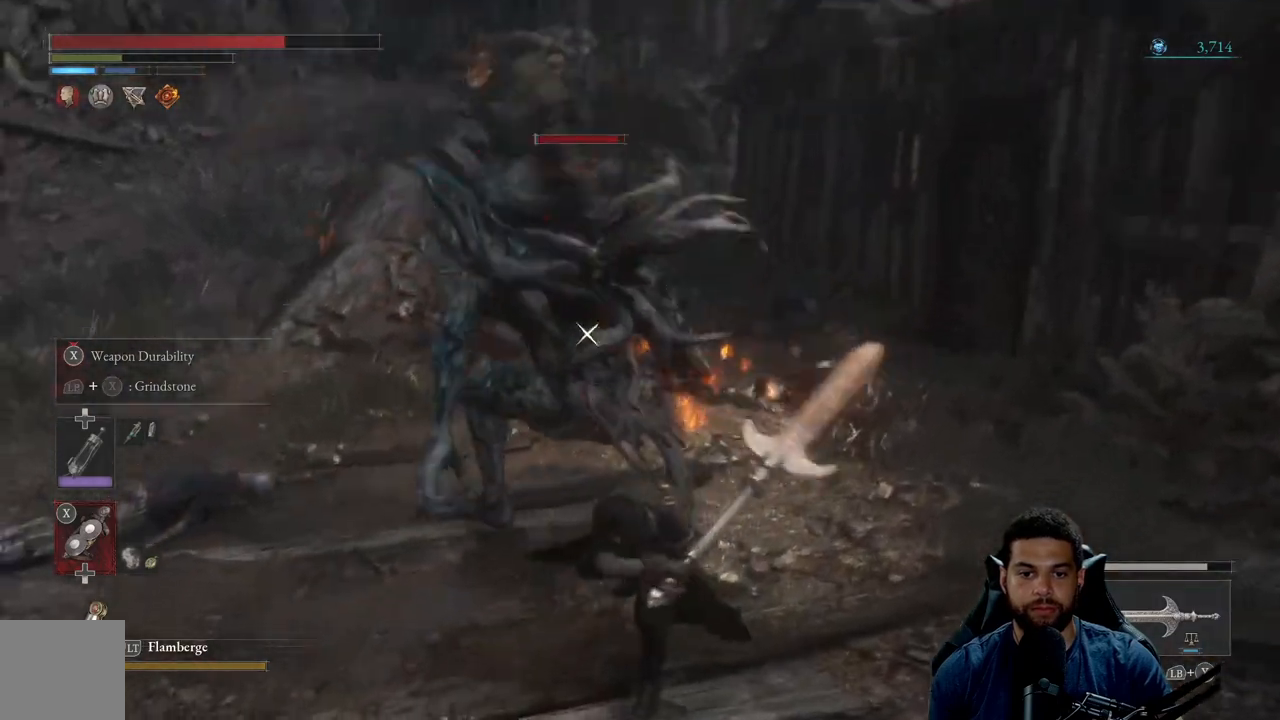
{"buttons": ["R2"], "left_stick": "up-right", "right_stick": "center", "events": [[217, "left_stick", "up-right"]]}
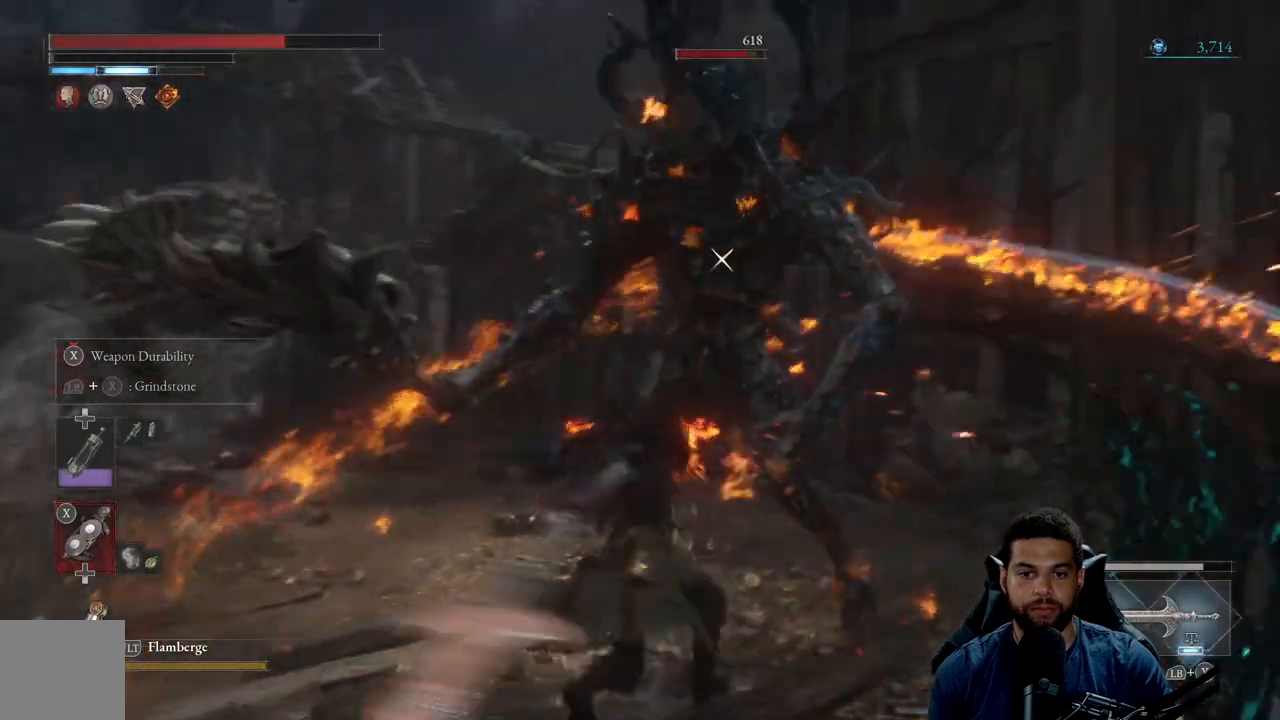
{"buttons": [], "left_stick": "down", "right_stick": "center", "events": [[100, "left_stick", "down"], [117, "R2", "up"], [233, "B", "down"], [317, "B", "up"], [400, "B", "down"], [483, "B", "up"]]}
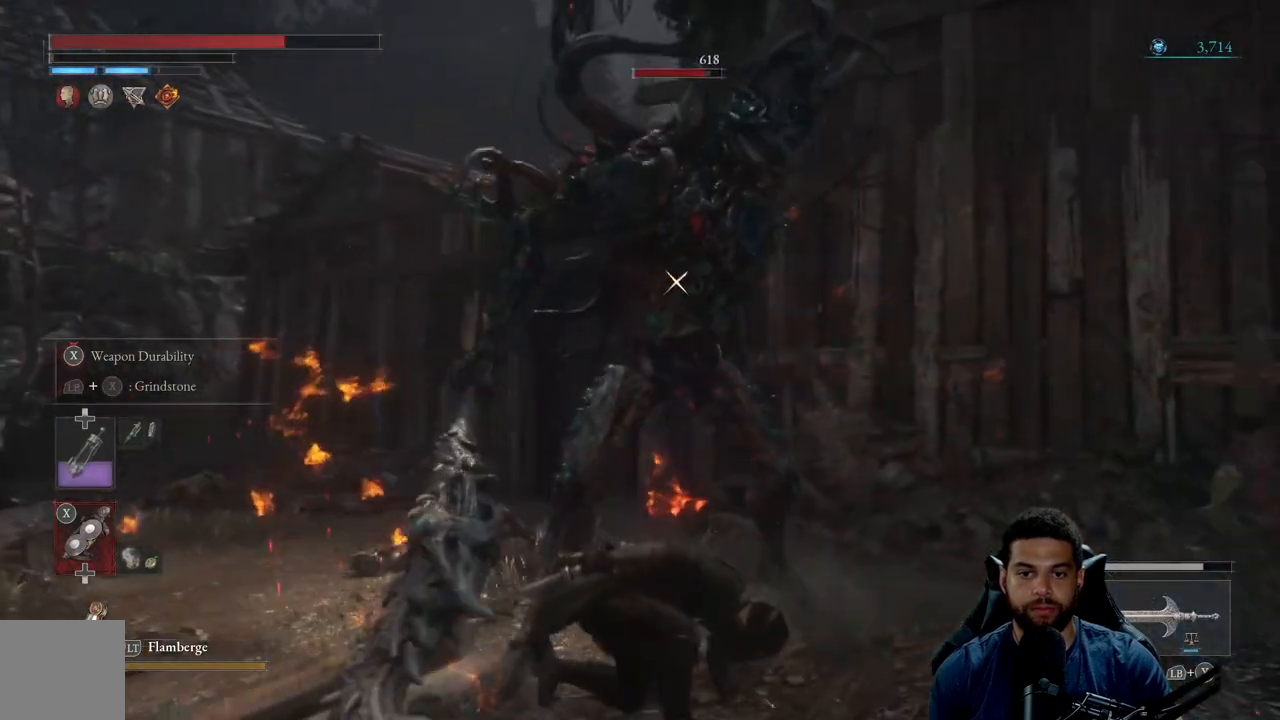
{"buttons": [], "left_stick": "down", "right_stick": "center", "events": [[383, "B", "down"], [450, "B", "up"]]}
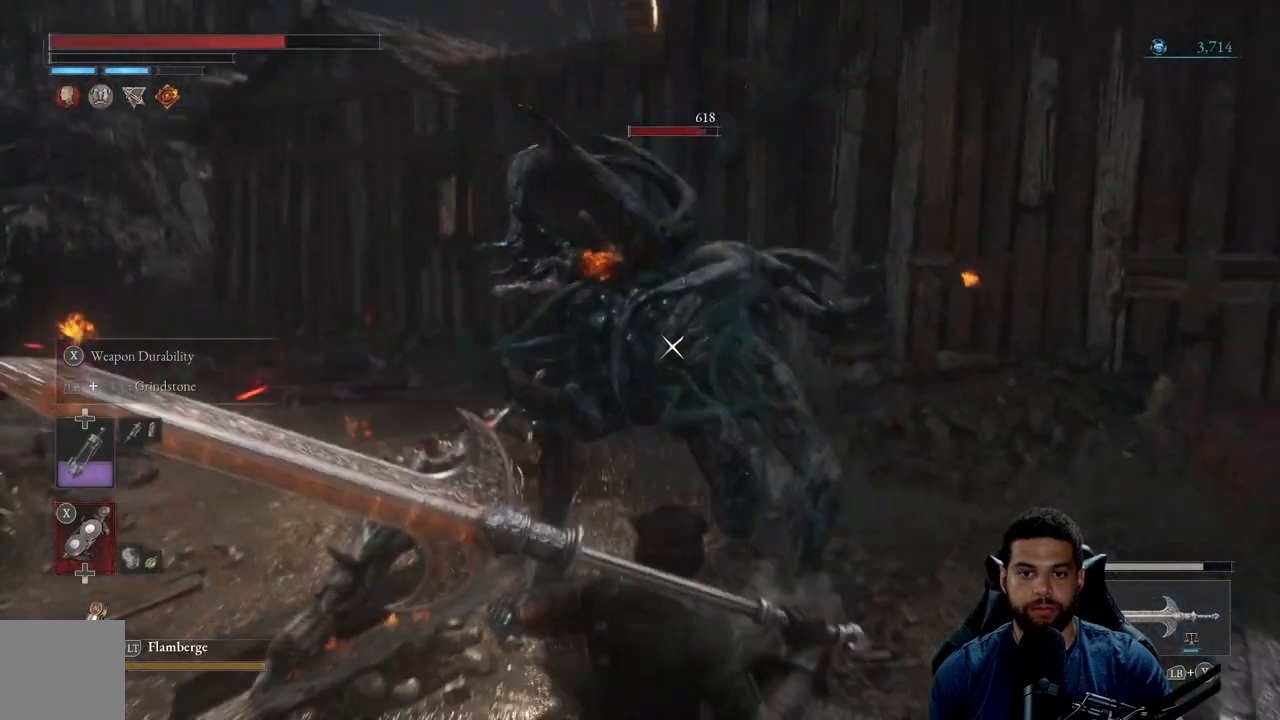
{"buttons": [], "left_stick": "down", "right_stick": "center", "events": []}
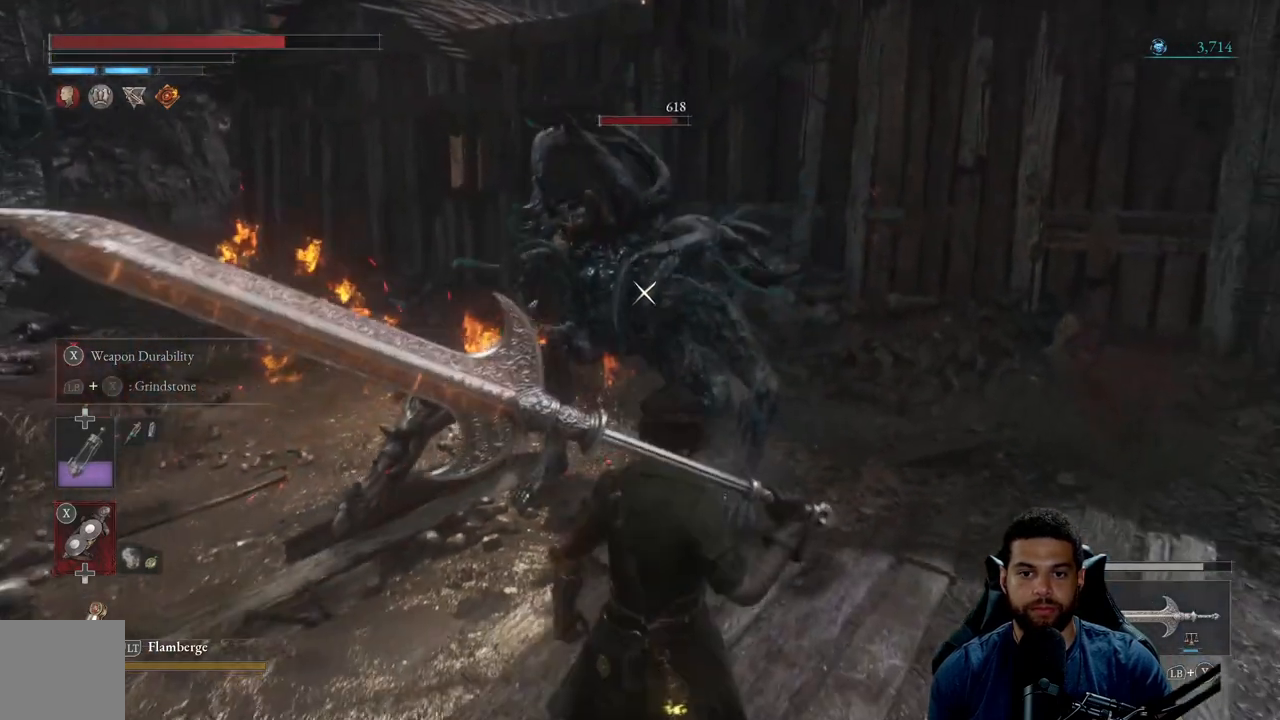
{"buttons": [], "left_stick": "down", "right_stick": "center", "events": []}
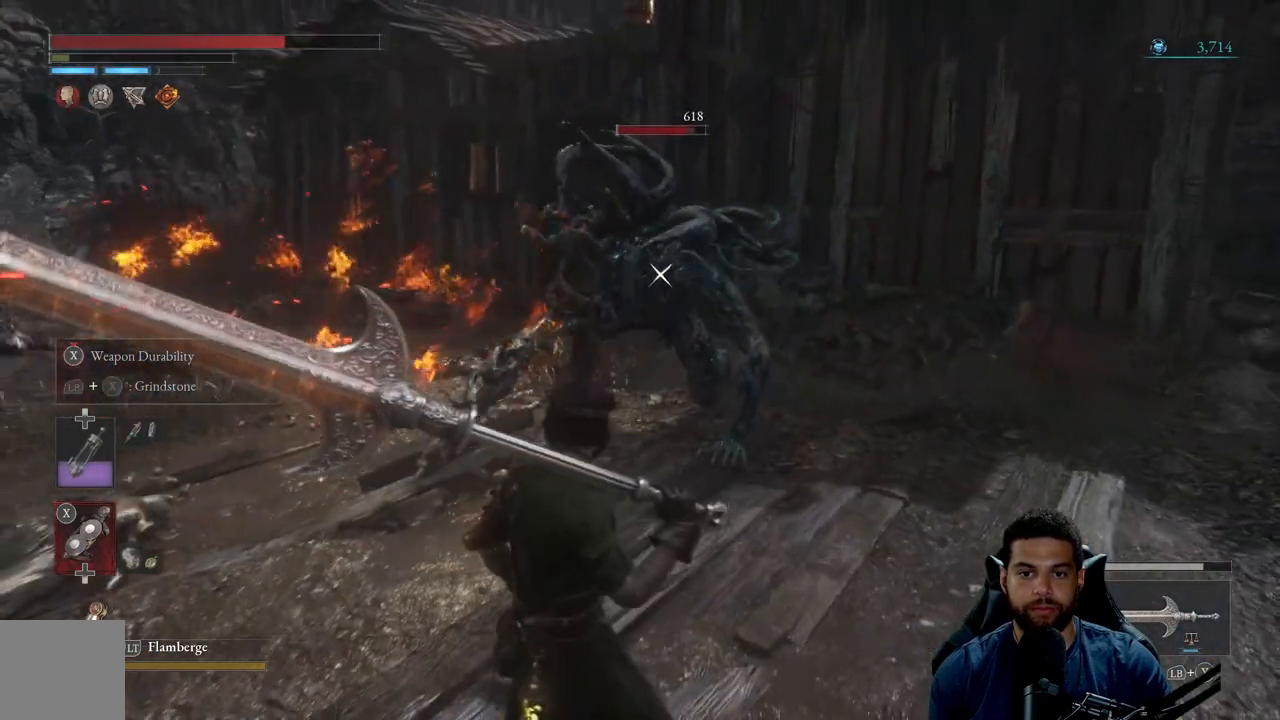
{"buttons": [], "left_stick": "left", "right_stick": "center", "events": [[117, "left_stick", "down-left"], [467, "left_stick", "left"]]}
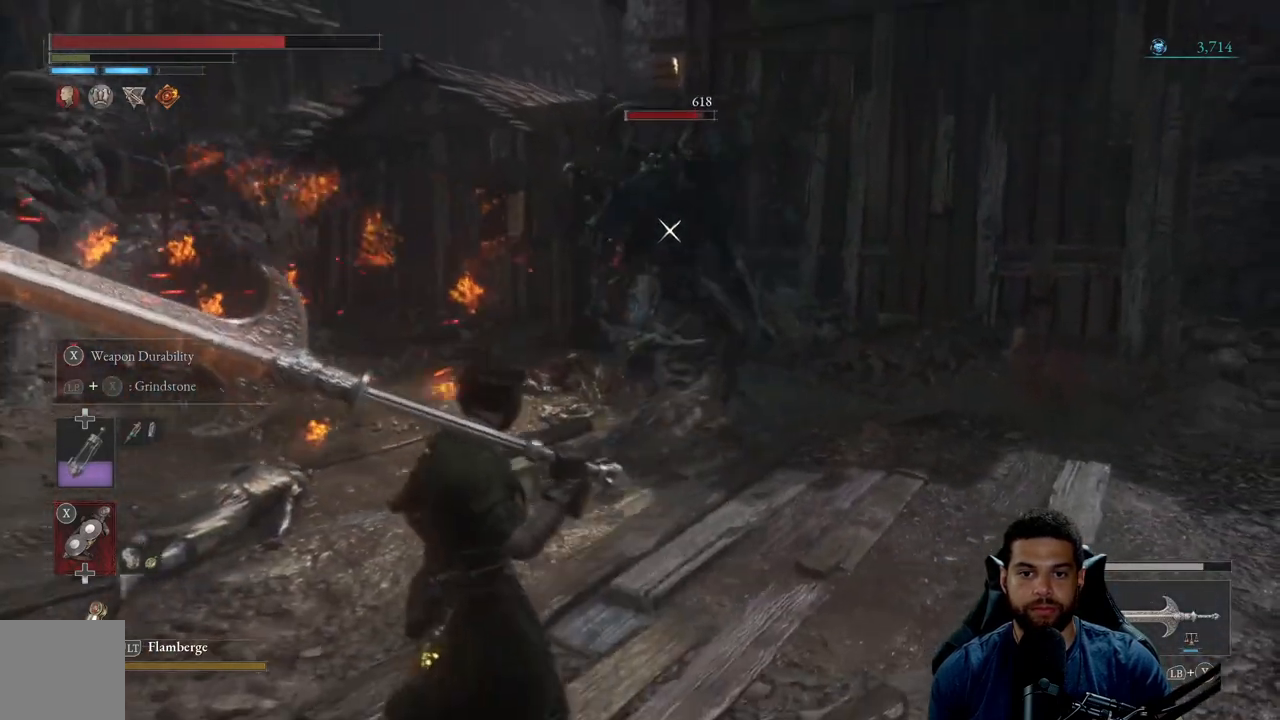
{"buttons": ["B"], "left_stick": "up-left", "right_stick": "center", "events": [[267, "left_stick", "up-left"], [350, "B", "down"]]}
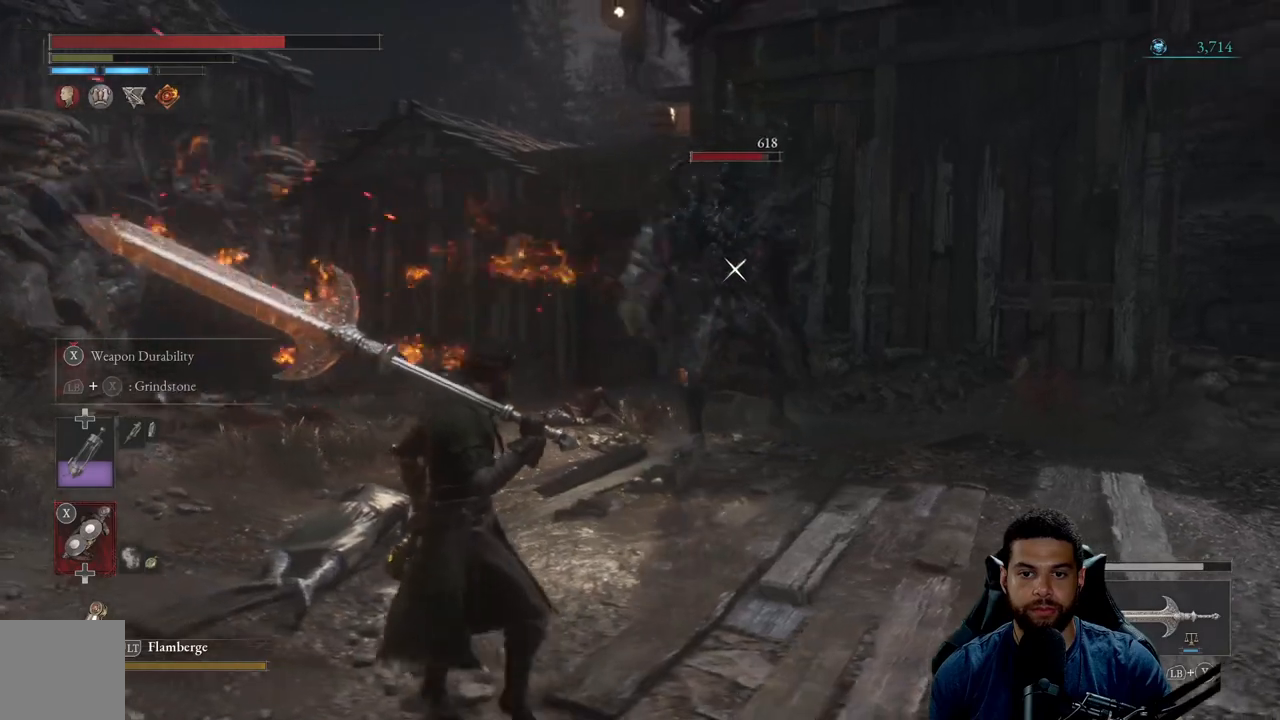
{"buttons": ["B"], "left_stick": "left", "right_stick": "center", "events": [[350, "left_stick", "left"]]}
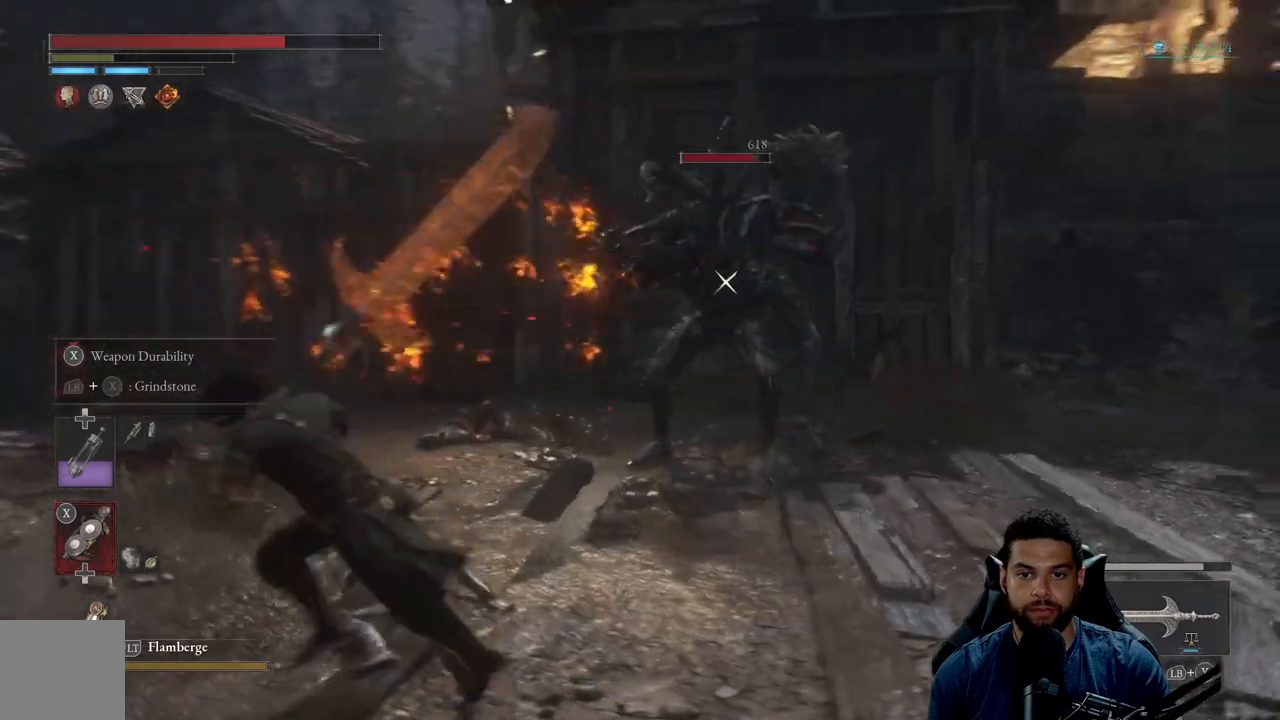
{"buttons": [], "left_stick": "down-right", "right_stick": "center", "events": [[283, "left_stick", "down"], [400, "left_stick", "down-right"], [417, "B", "up"]]}
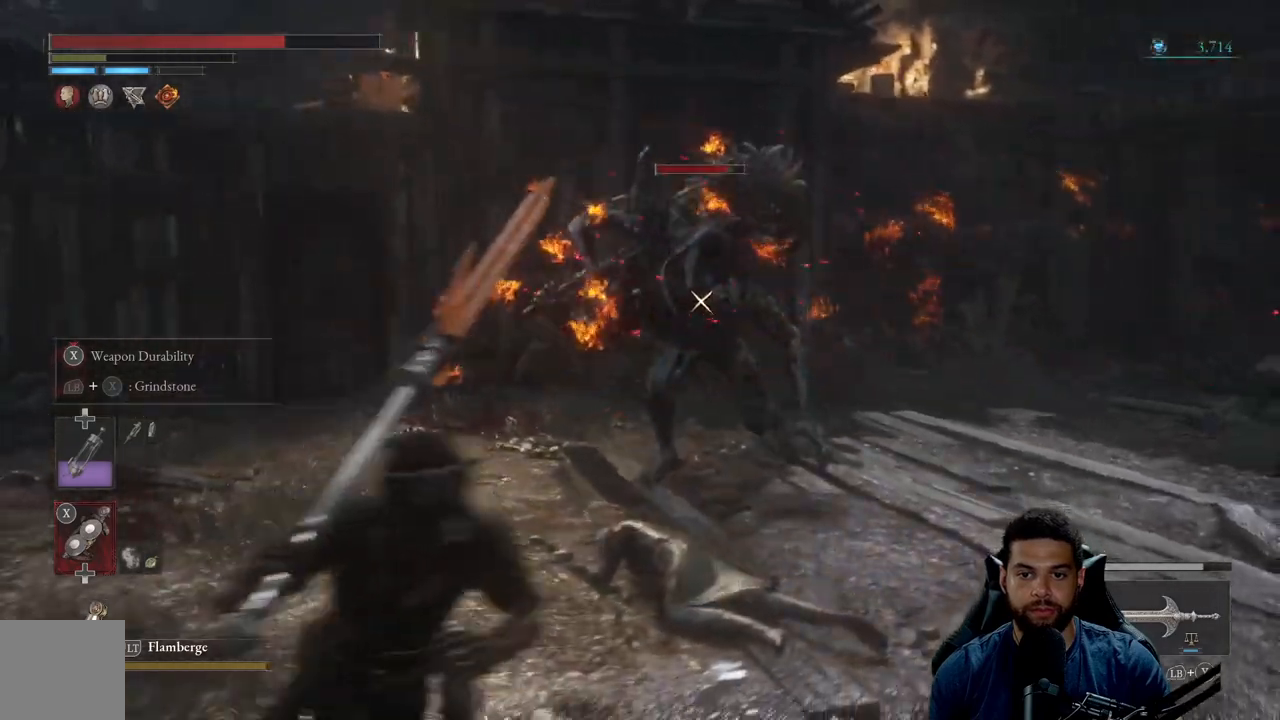
{"buttons": ["B"], "left_stick": "right", "right_stick": "center", "events": [[300, "left_stick", "up-right"], [467, "B", "down"], [500, "left_stick", "right"]]}
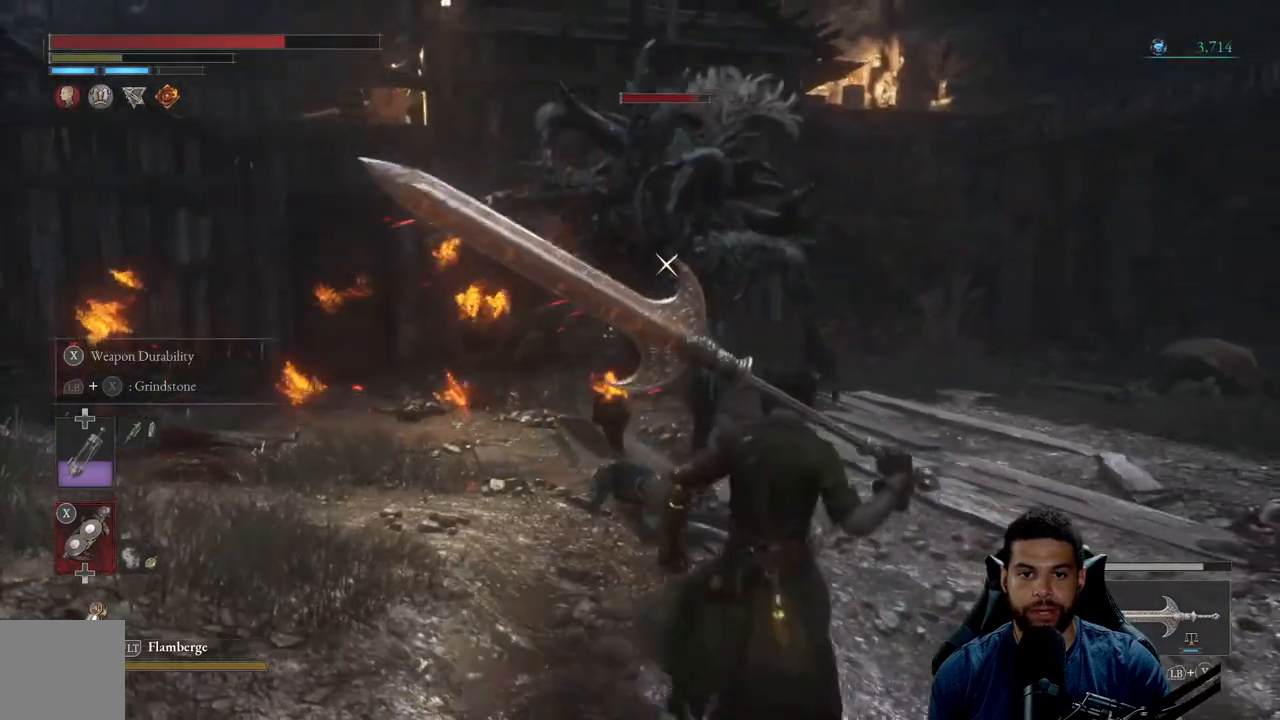
{"buttons": ["B"], "left_stick": "down-right", "right_stick": "center", "events": [[100, "left_stick", "down-right"]]}
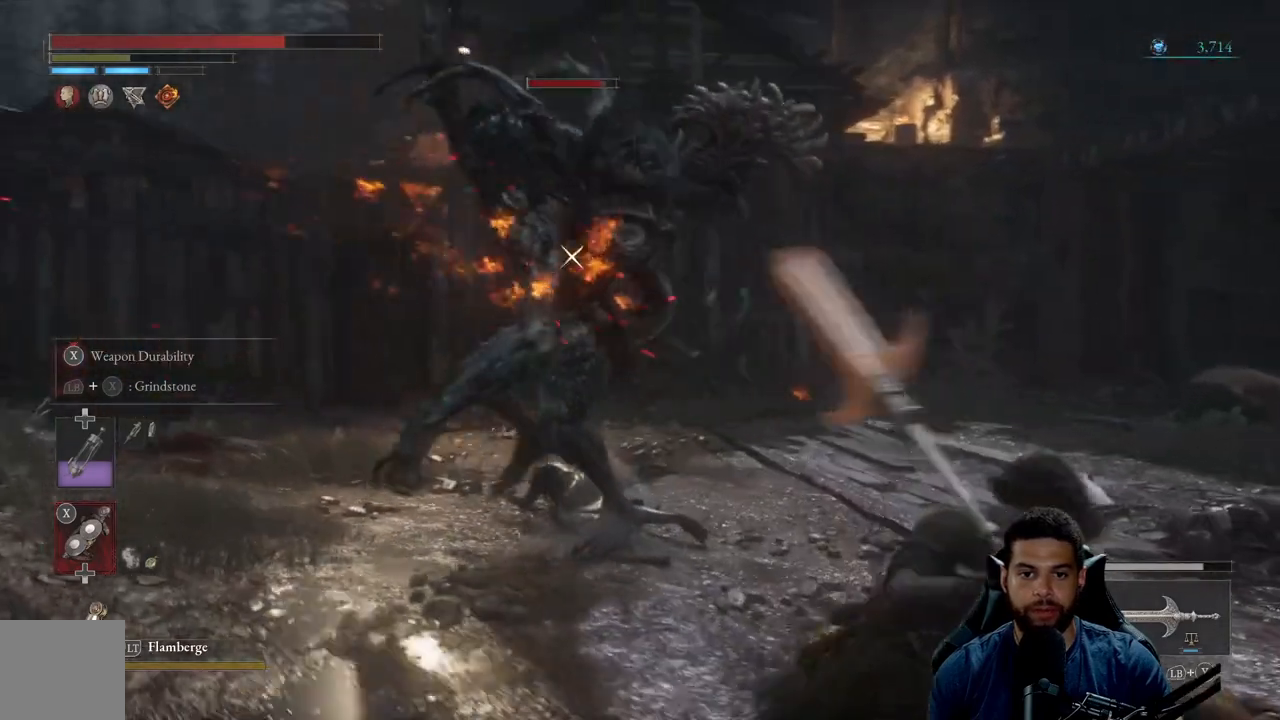
{"buttons": [], "left_stick": "down-right", "right_stick": "center", "events": [[33, "B", "up"], [167, "B", "down"], [250, "B", "up"]]}
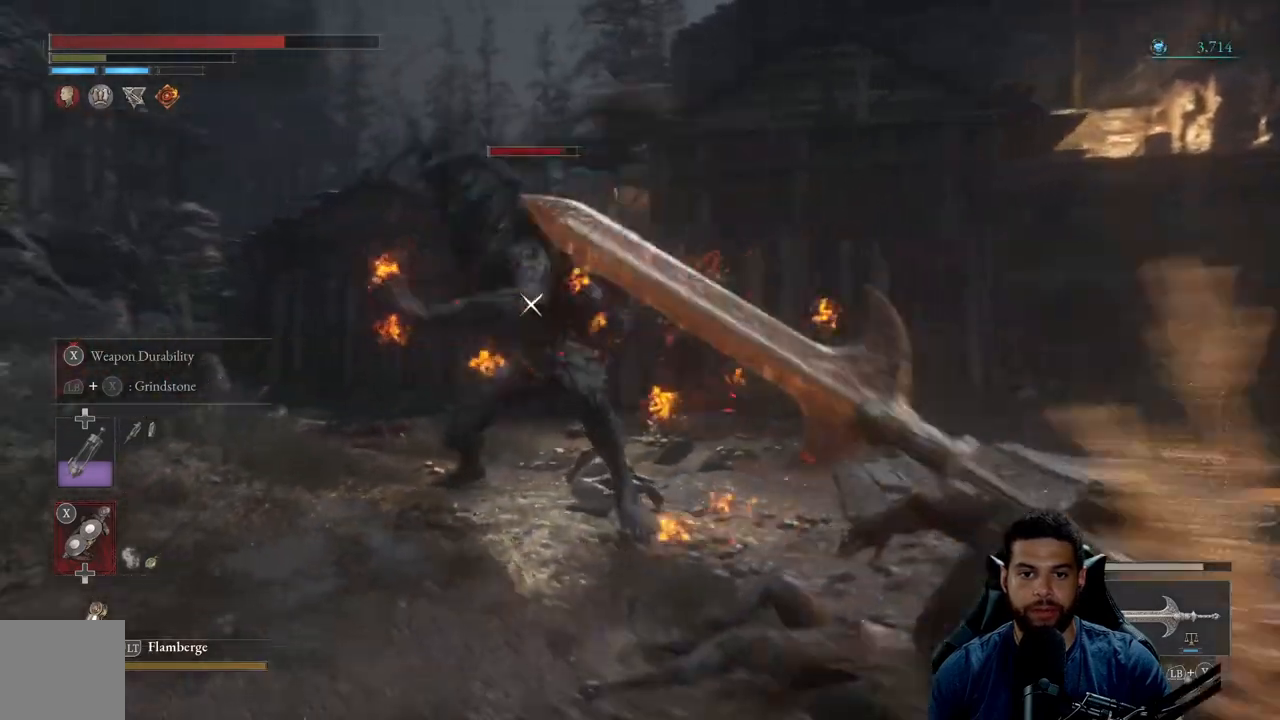
{"buttons": [], "left_stick": "right", "right_stick": "center", "events": [[250, "left_stick", "right"], [350, "left_stick", "up-right"], [483, "left_stick", "right"]]}
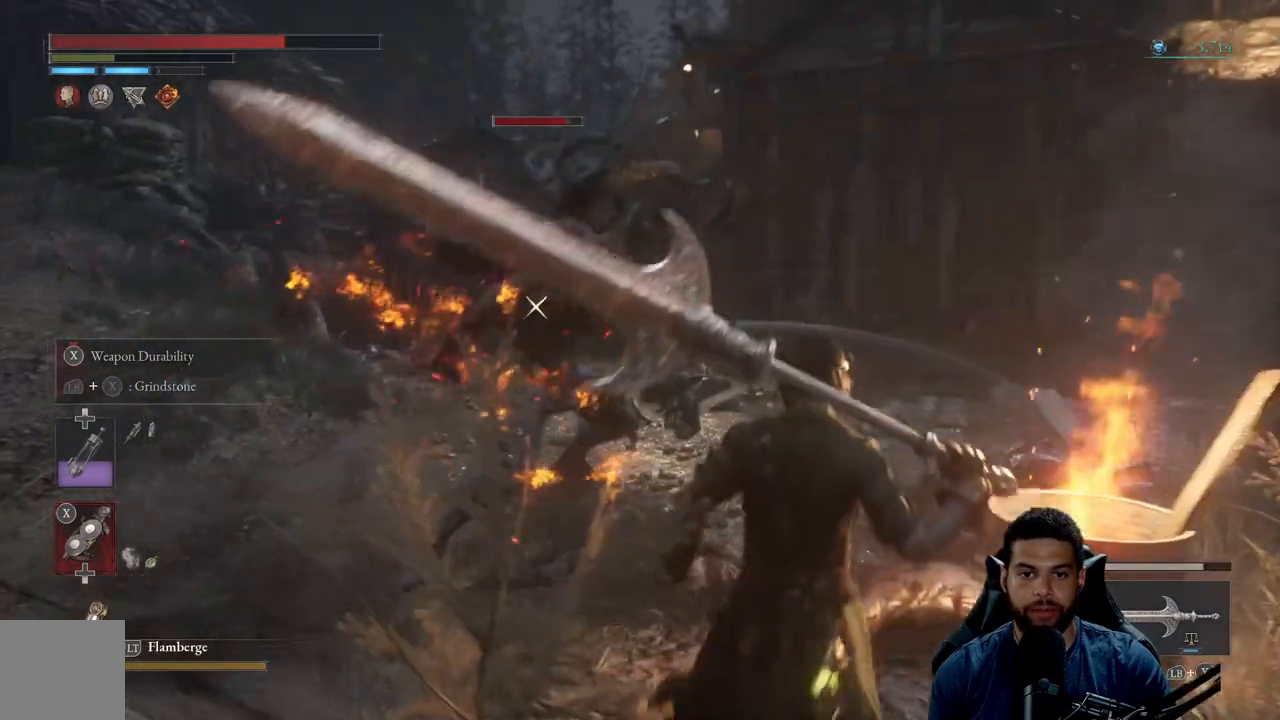
{"buttons": ["B"], "left_stick": "up-right", "right_stick": "center", "events": [[167, "left_stick", "up-right"], [400, "B", "down"]]}
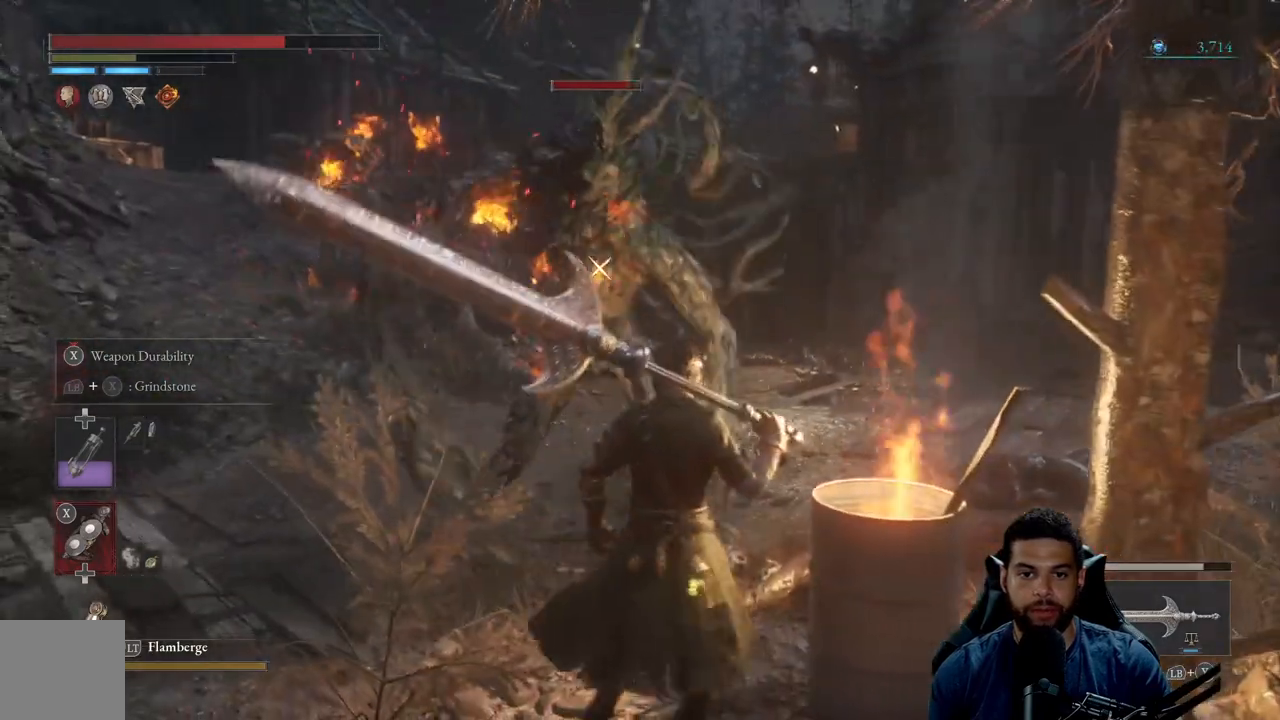
{"buttons": ["B"], "left_stick": "up-right", "right_stick": "center", "events": [[400, "B", "up"], [483, "B", "down"]]}
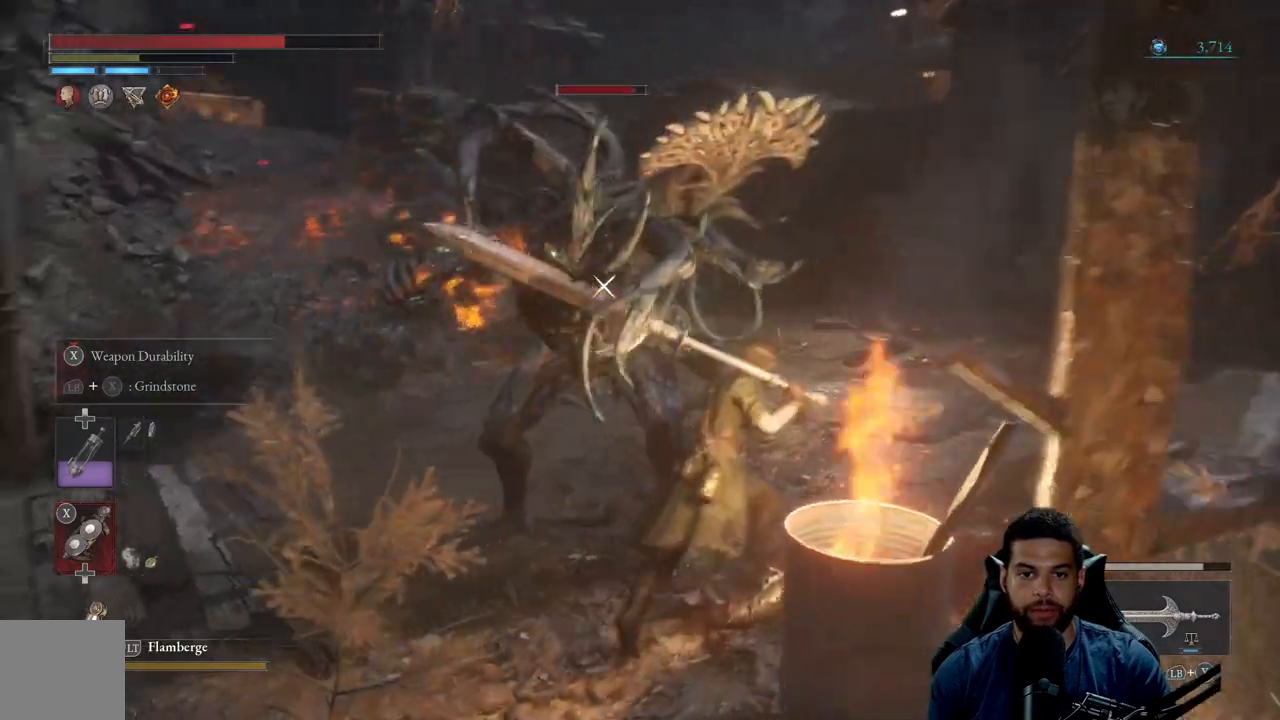
{"buttons": ["B"], "left_stick": "down-right", "right_stick": "center", "events": [[217, "left_stick", "right"], [333, "left_stick", "down-right"]]}
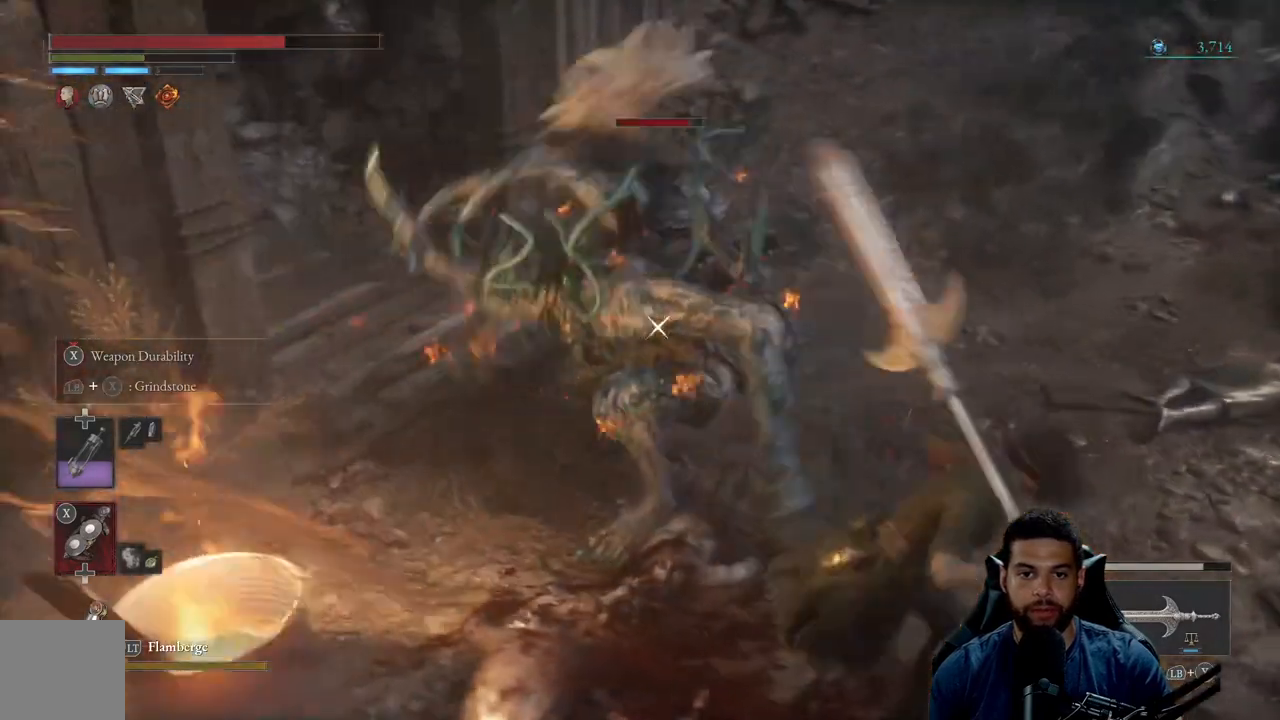
{"buttons": [], "left_stick": "right", "right_stick": "center", "events": [[467, "B", "up"], [483, "left_stick", "right"]]}
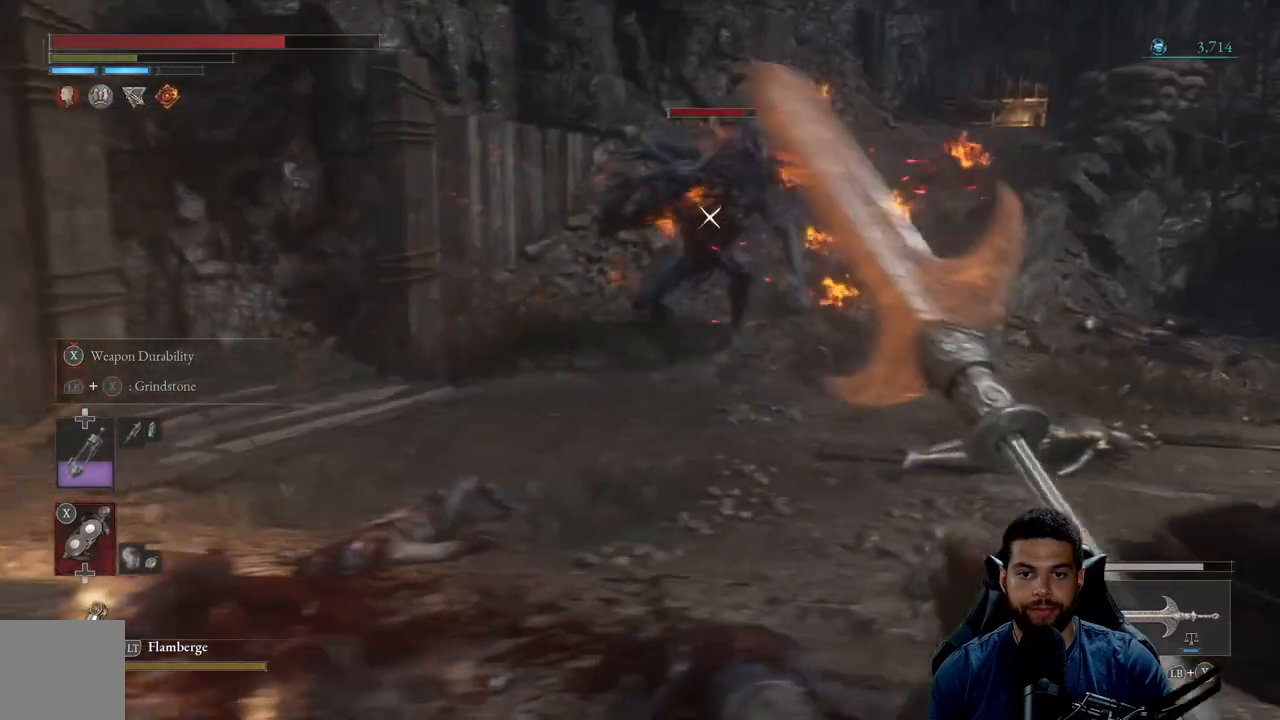
{"buttons": [], "left_stick": "up-right", "right_stick": "center", "events": [[283, "left_stick", "up-right"]]}
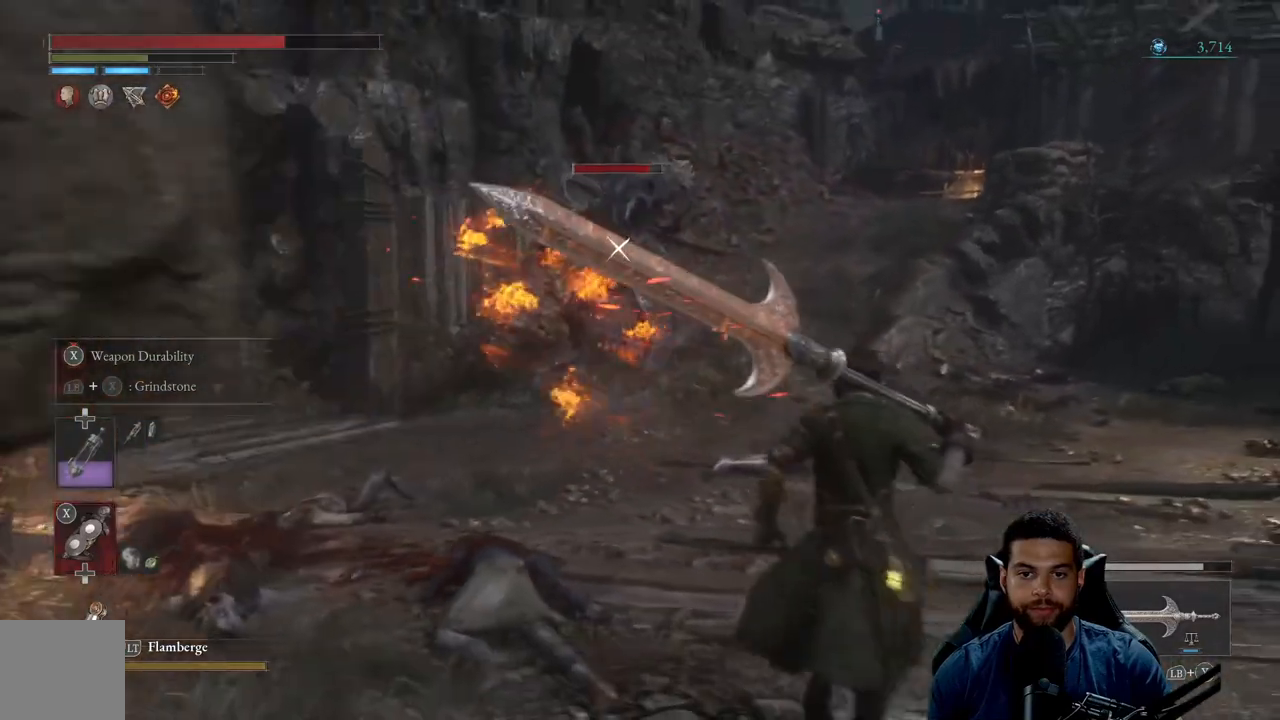
{"buttons": [], "left_stick": "up-right", "right_stick": "center", "events": []}
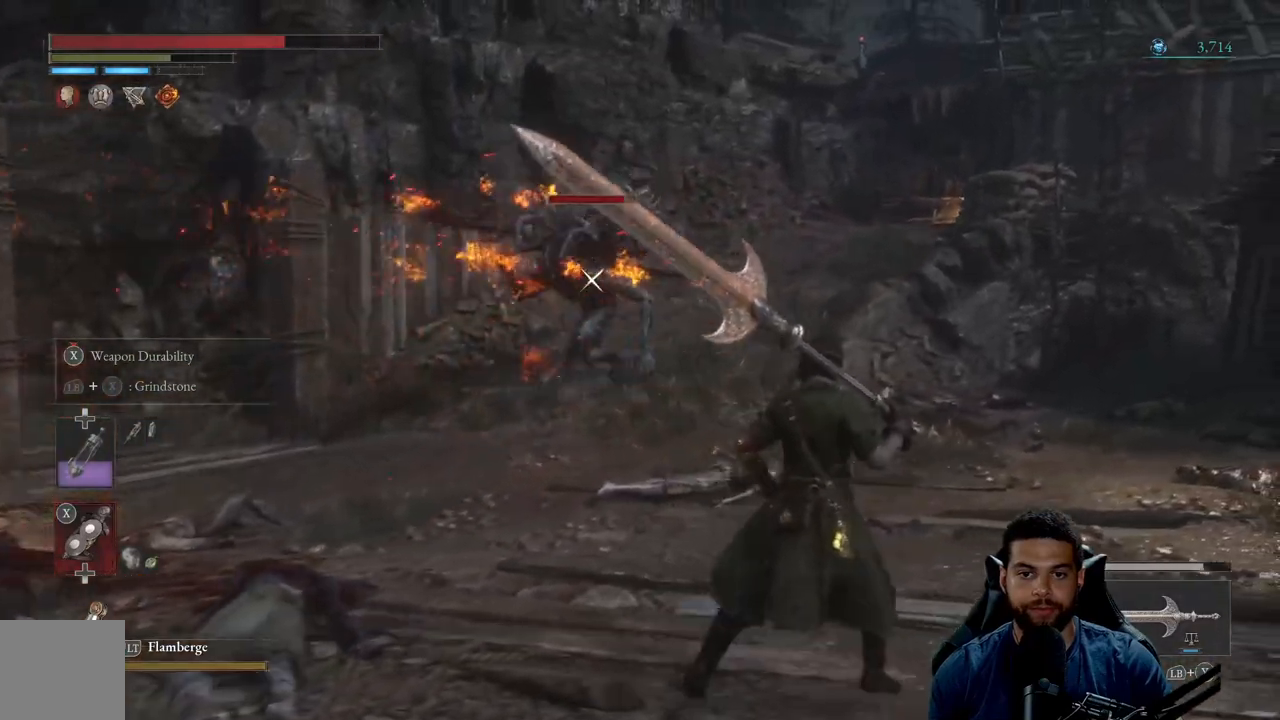
{"buttons": [], "left_stick": "up", "right_stick": "center", "events": [[317, "left_stick", "up"]]}
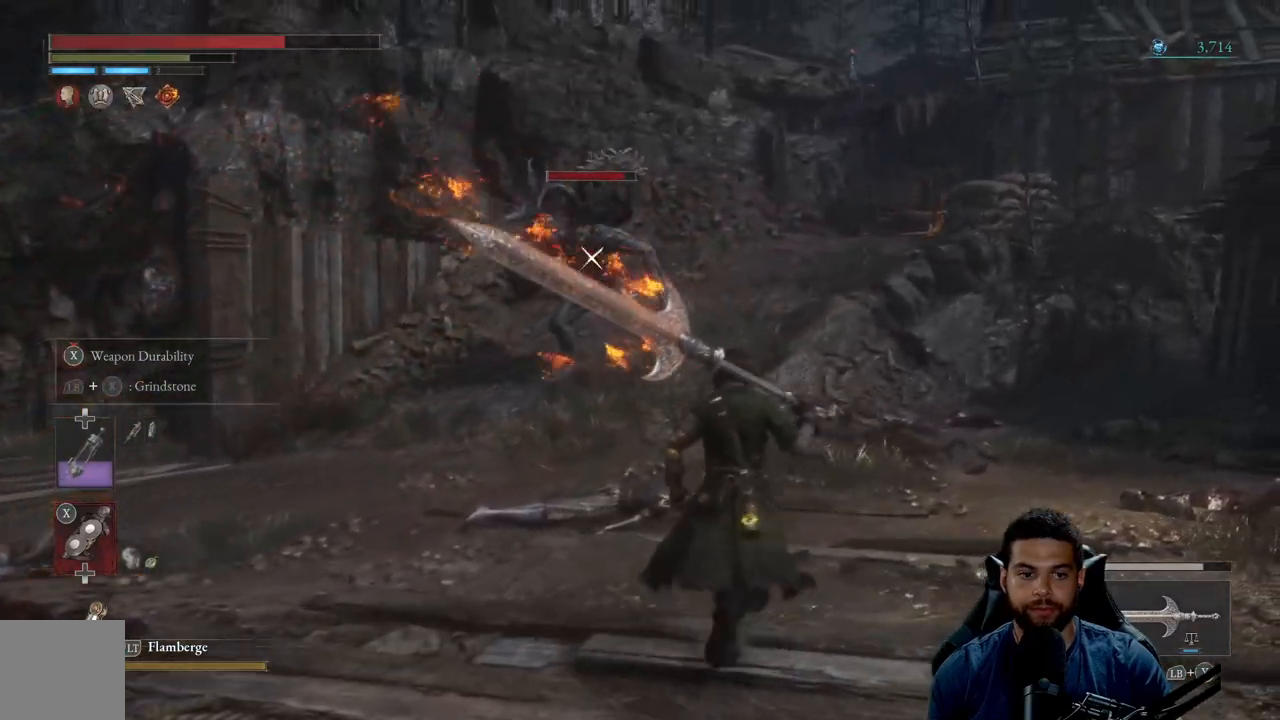
{"buttons": [], "left_stick": "up-left", "right_stick": "center", "events": [[83, "left_stick", "up-left"]]}
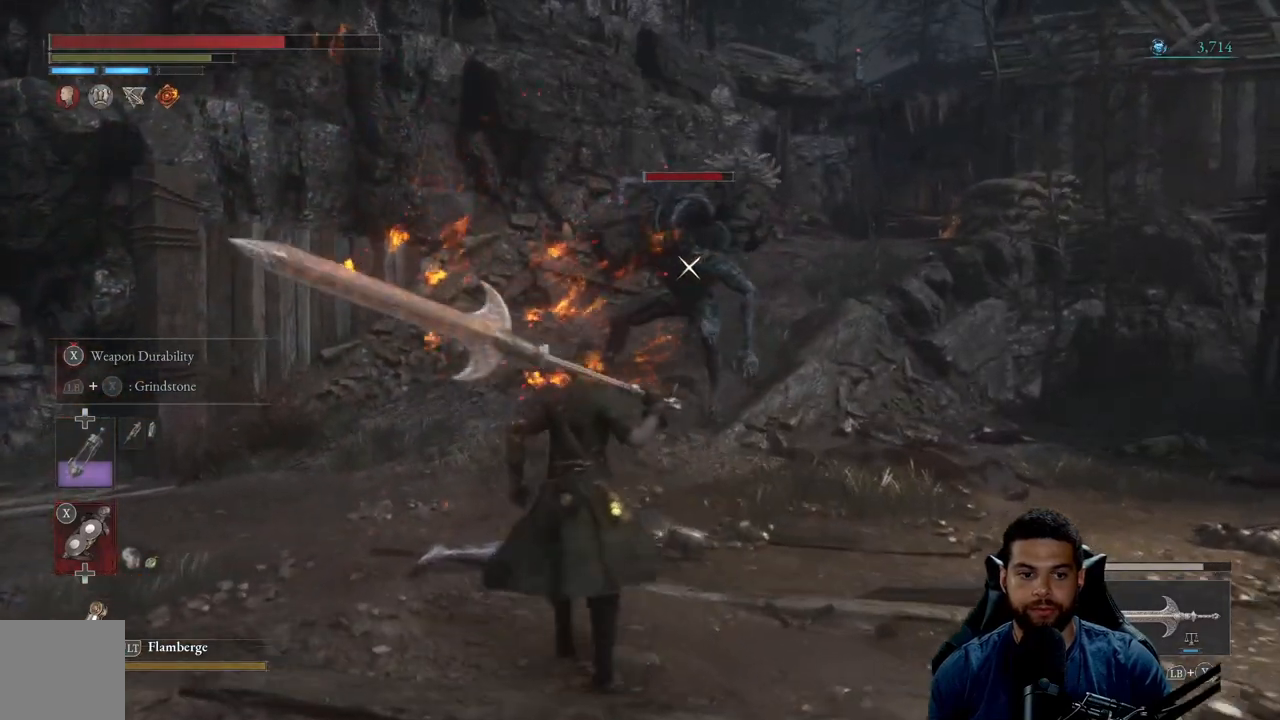
{"buttons": [], "left_stick": "up", "right_stick": "center", "events": [[267, "left_stick", "up"]]}